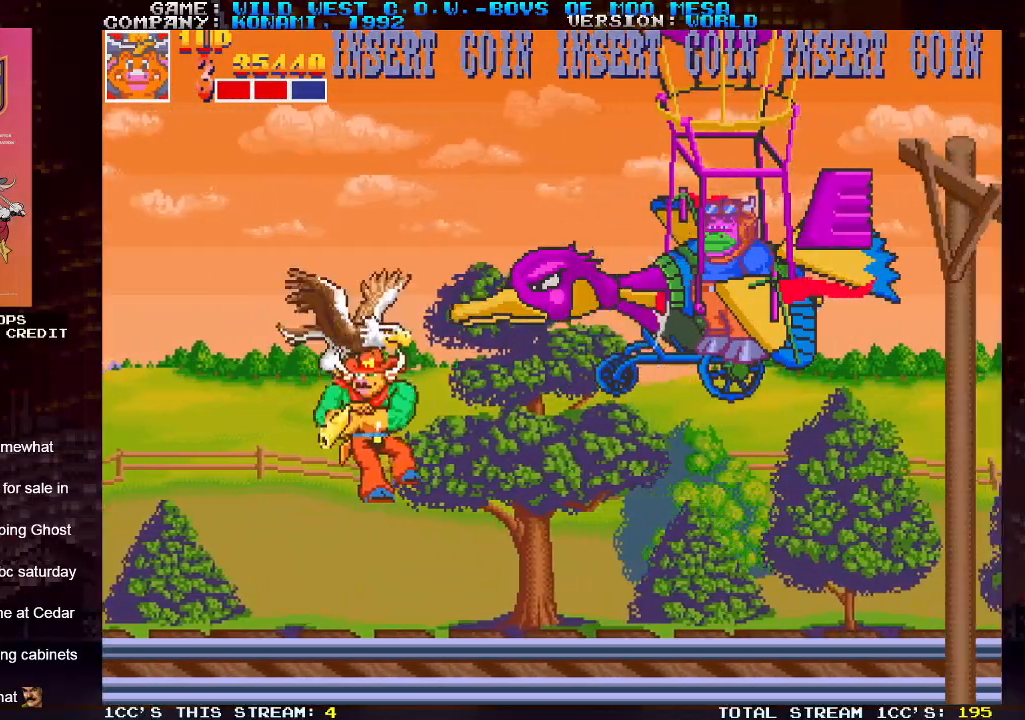
Gameplay with a controller (arcade stick); each line is a JSON object with the inputs held at the frame after it. "events" lists button and stick changes between this image and that frame as [ms after this image, input, new state], when the widget could be followed in between. Not read: L3 R3.
{"buttons": ["TRIANGLE"], "left_stick": "down-left", "events": [[200, "TRIANGLE", "down"]]}
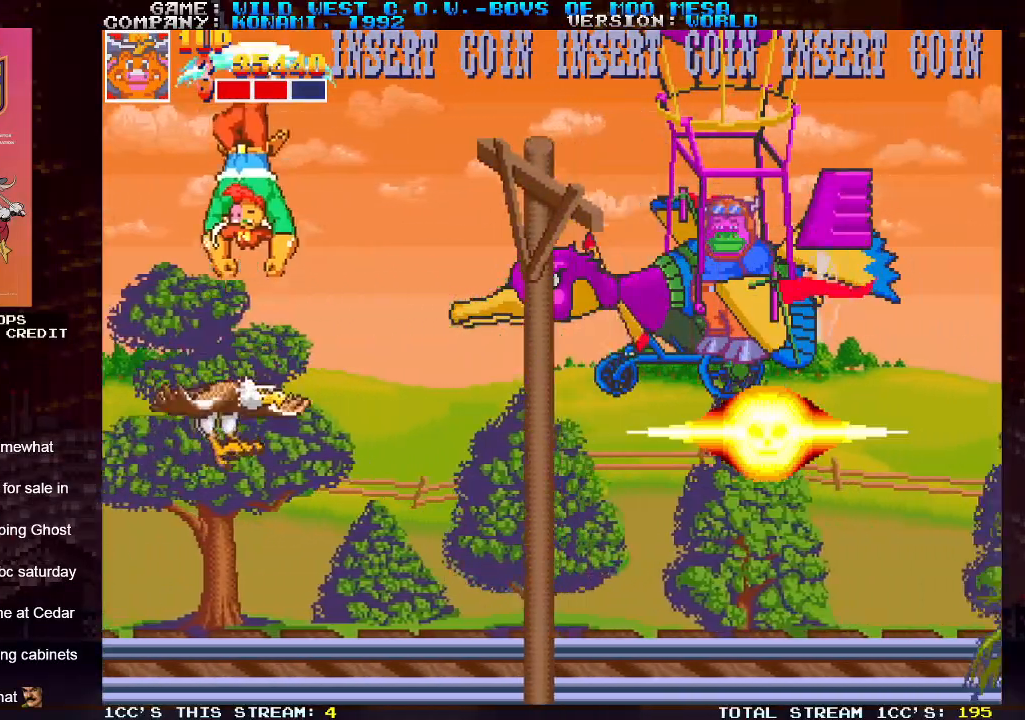
{"buttons": ["TRIANGLE"], "left_stick": "right", "events": [[400, "left_stick", "center"], [500, "left_stick", "right"]]}
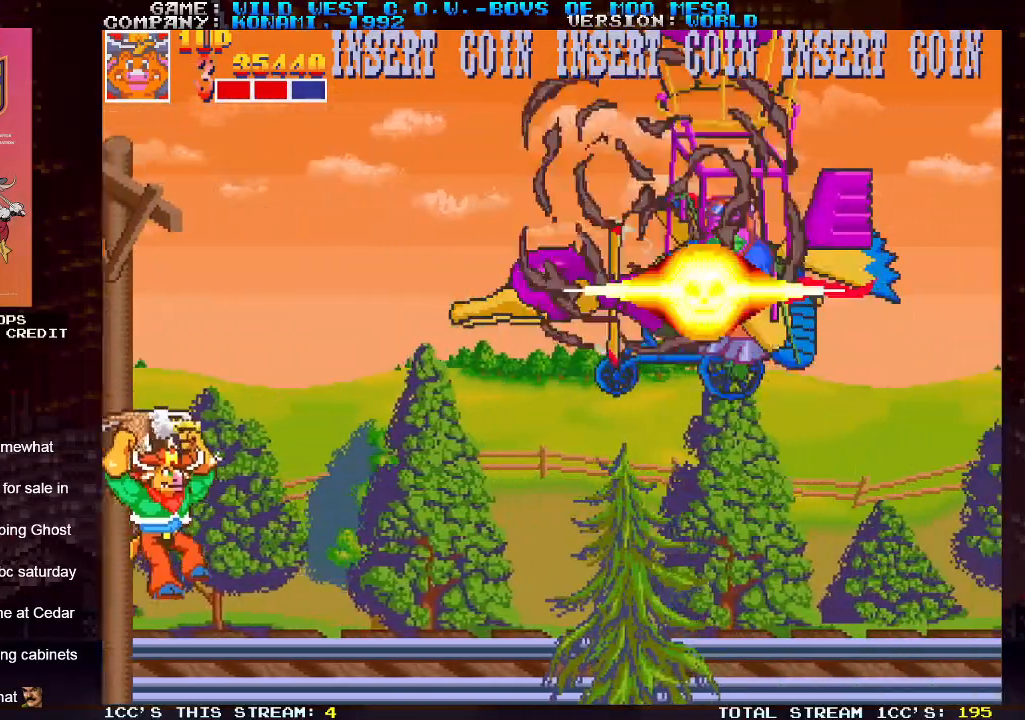
{"buttons": ["TRIANGLE"], "left_stick": "right"}
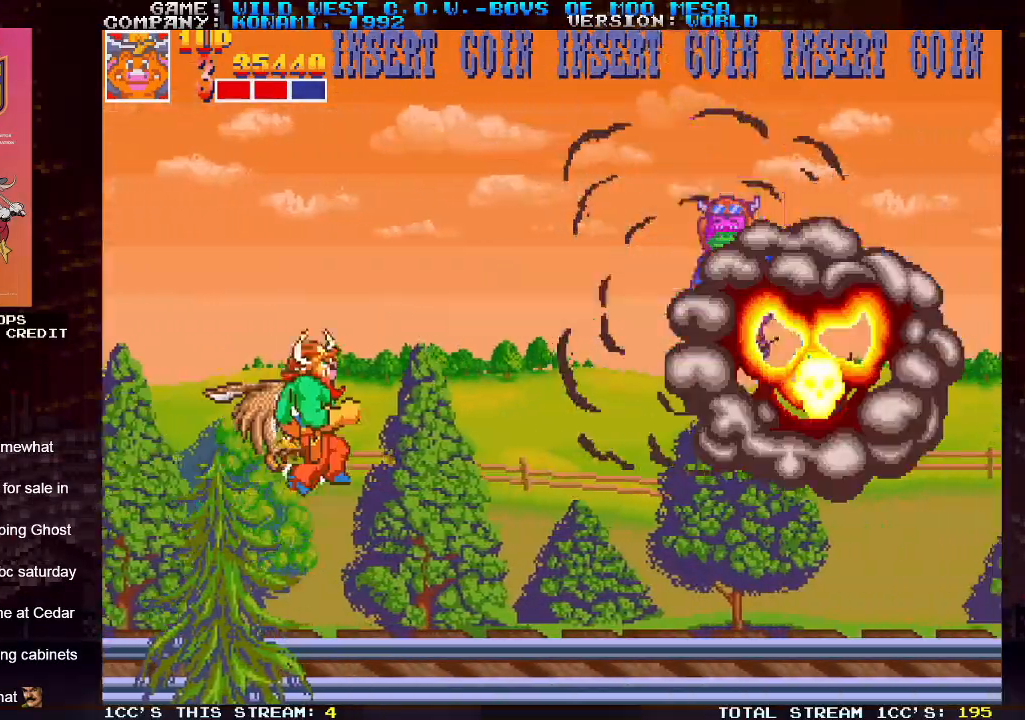
{"buttons": ["TRIANGLE"], "left_stick": "right", "events": []}
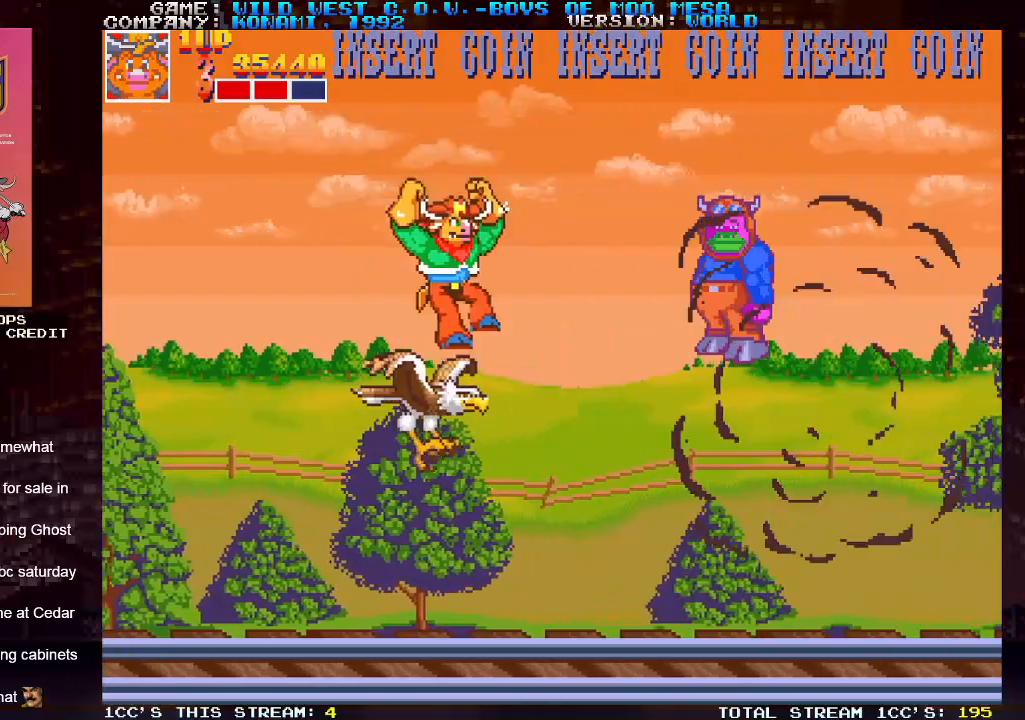
{"buttons": [], "left_stick": "left", "events": [[17, "left_stick", "center"], [100, "left_stick", "left"], [150, "TRIANGLE", "up"]]}
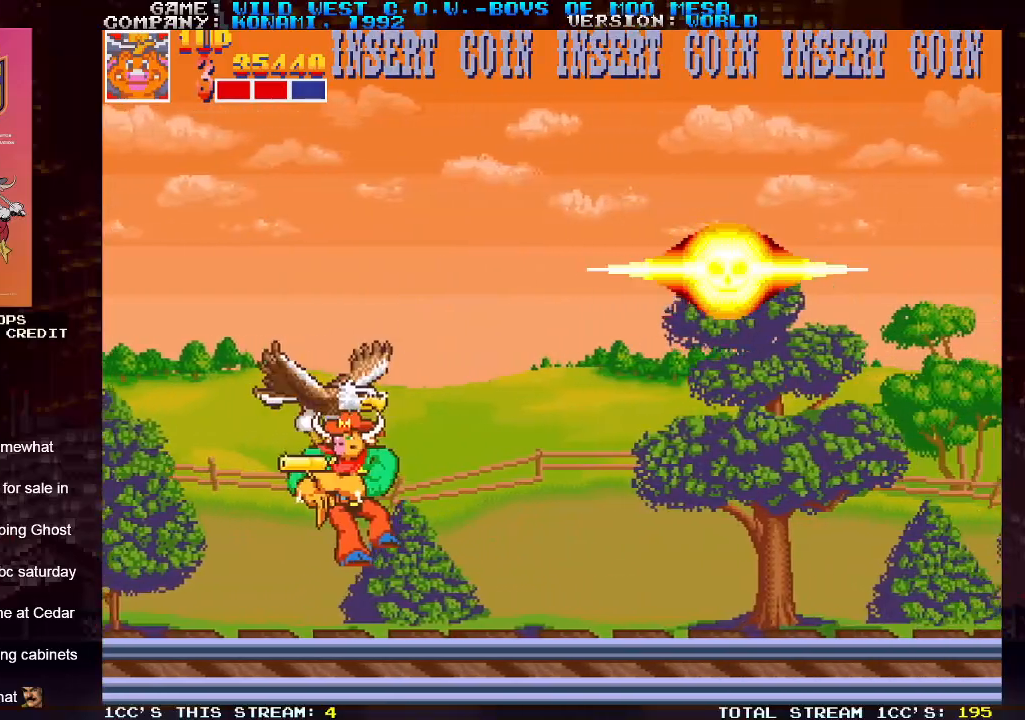
{"buttons": [], "left_stick": "right", "events": [[250, "left_stick", "center"], [417, "left_stick", "right"]]}
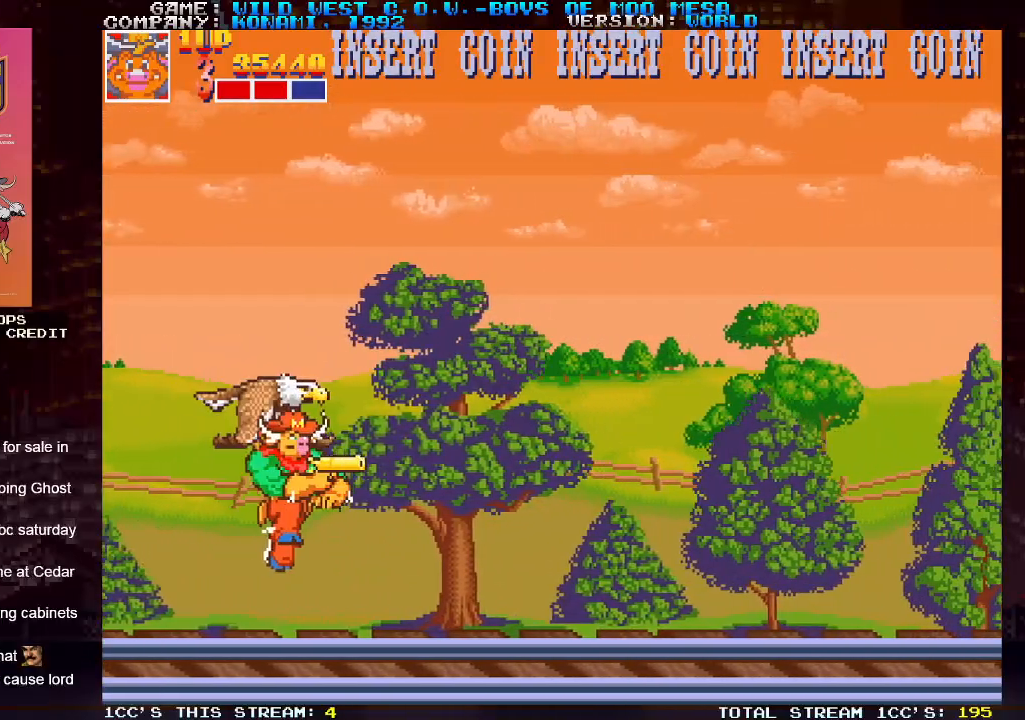
{"buttons": [], "left_stick": "center", "events": [[100, "left_stick", "center"]]}
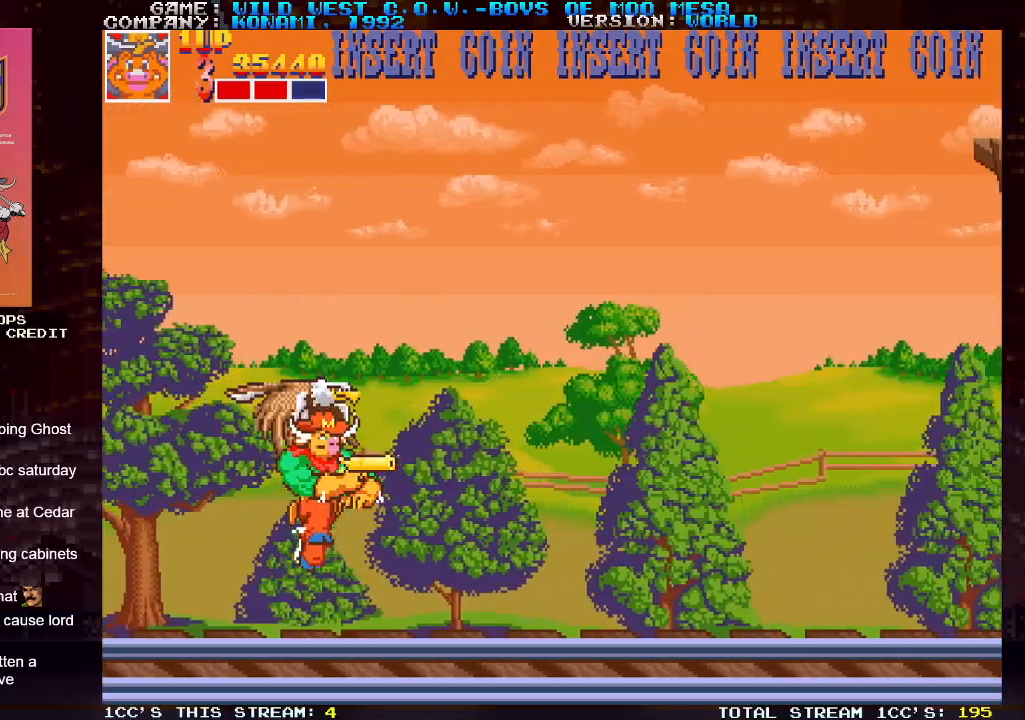
{"buttons": [], "left_stick": "center", "events": []}
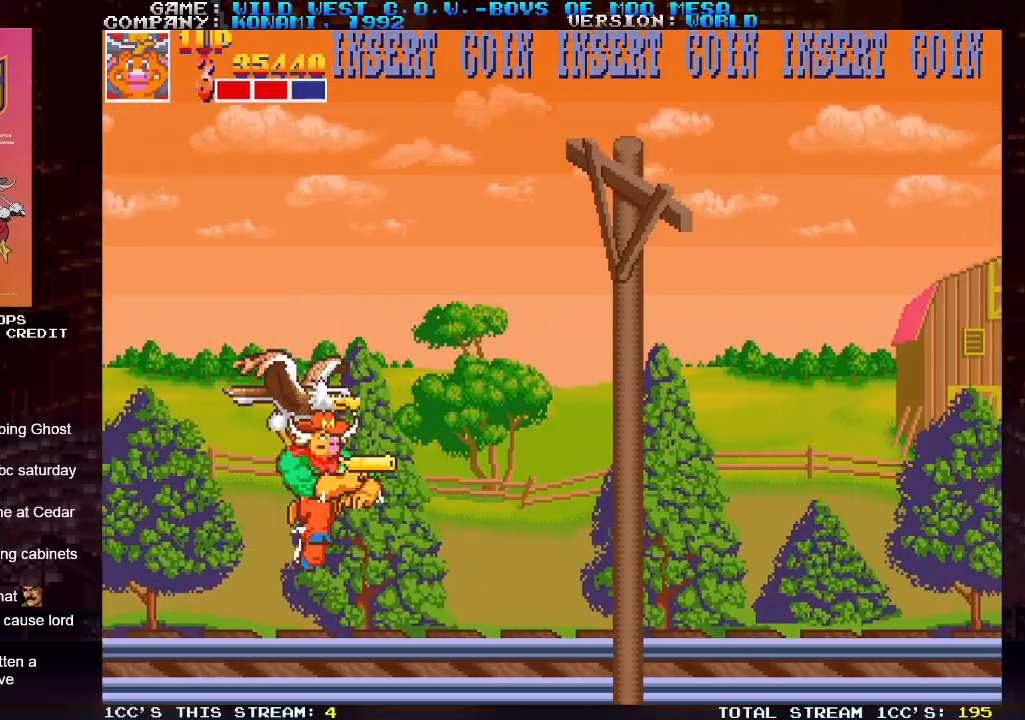
{"buttons": ["SQUARE"], "left_stick": "center", "events": [[483, "SQUARE", "down"]]}
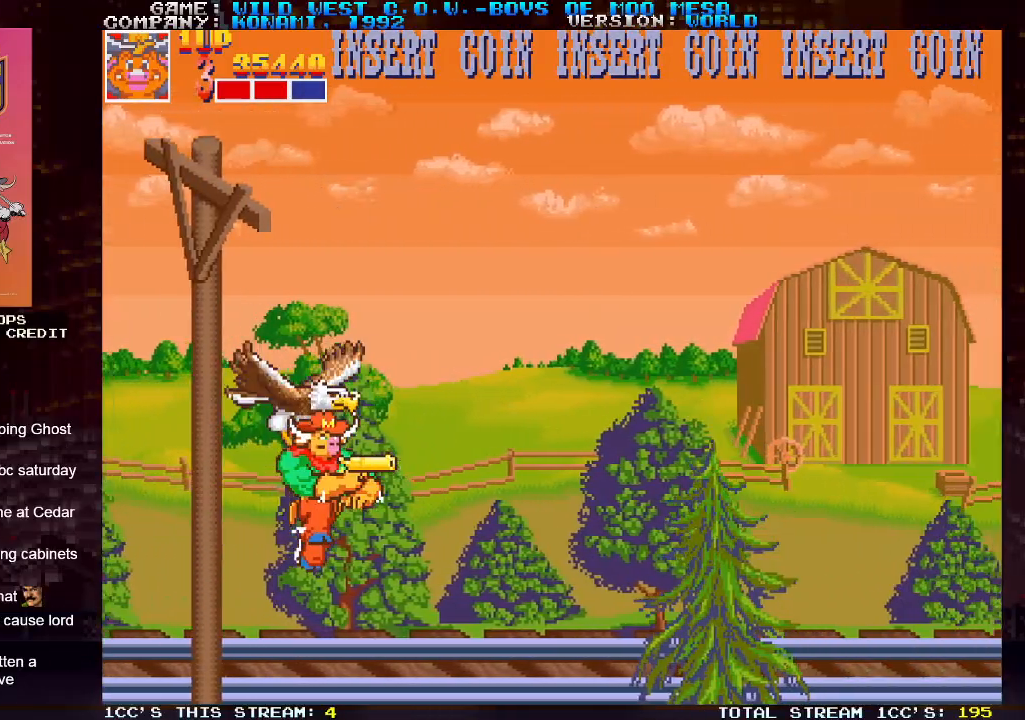
{"buttons": [], "left_stick": "up", "events": [[17, "SQUARE", "up"], [83, "SQUARE", "down"], [267, "SQUARE", "up"], [483, "left_stick", "up"]]}
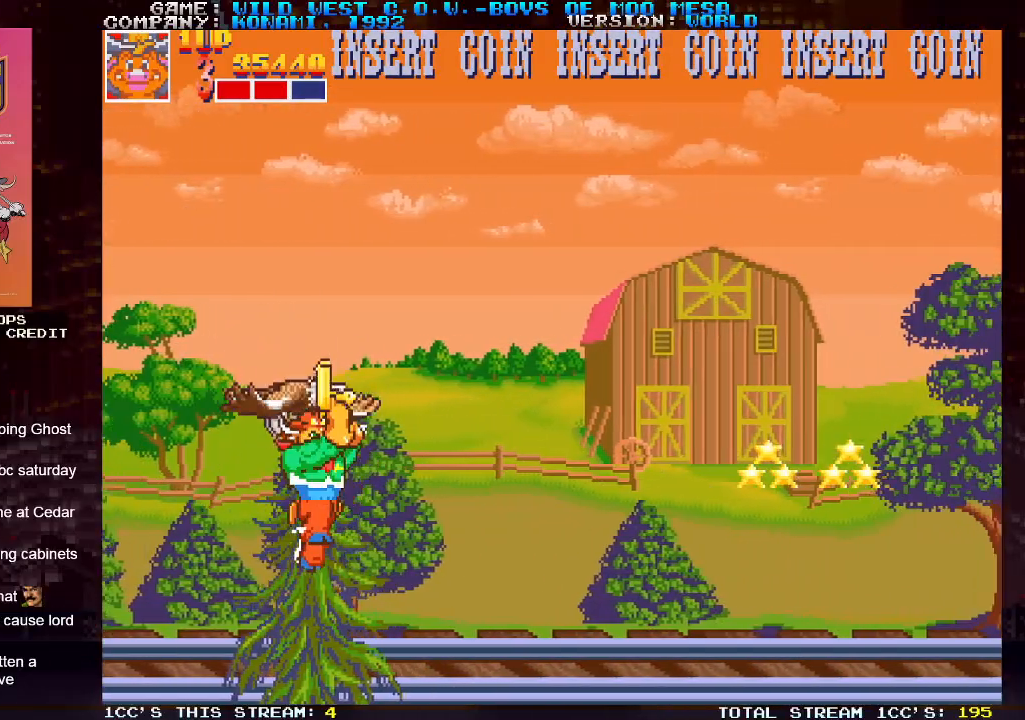
{"buttons": ["SQUARE"], "left_stick": "up-right", "events": [[100, "left_stick", "up-right"], [300, "SQUARE", "down"], [333, "SQUARE", "up"], [400, "SQUARE", "down"], [417, "SQUARE", "up"], [467, "SQUARE", "down"]]}
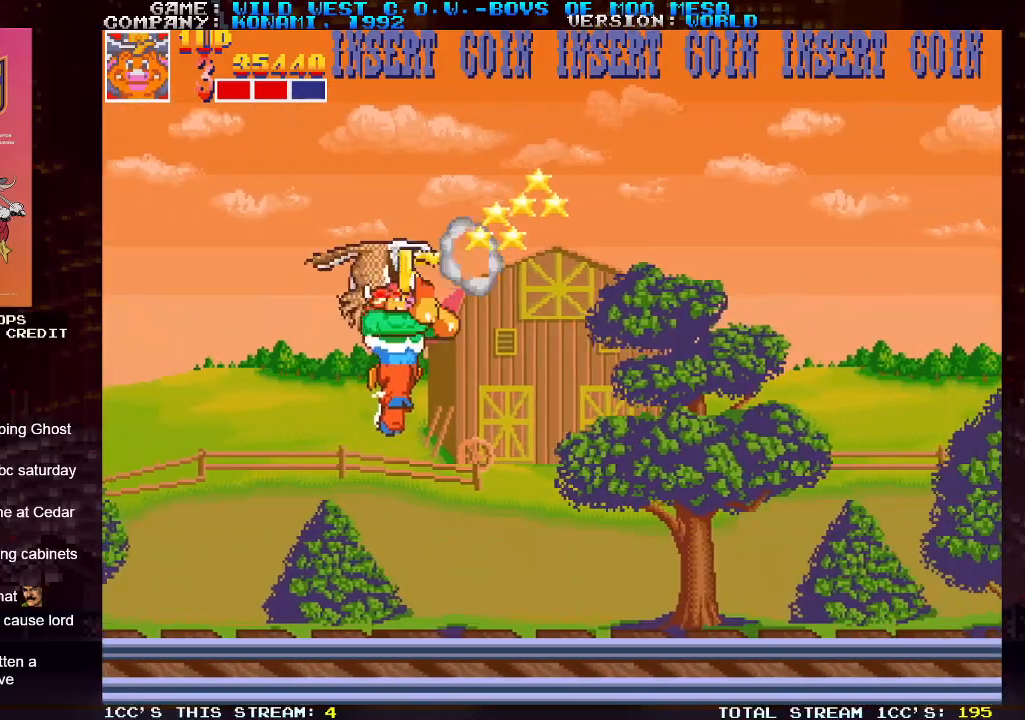
{"buttons": [], "left_stick": "up-left", "events": [[17, "SQUARE", "up"], [67, "SQUARE", "down"], [100, "SQUARE", "up"], [200, "left_stick", "up-left"]]}
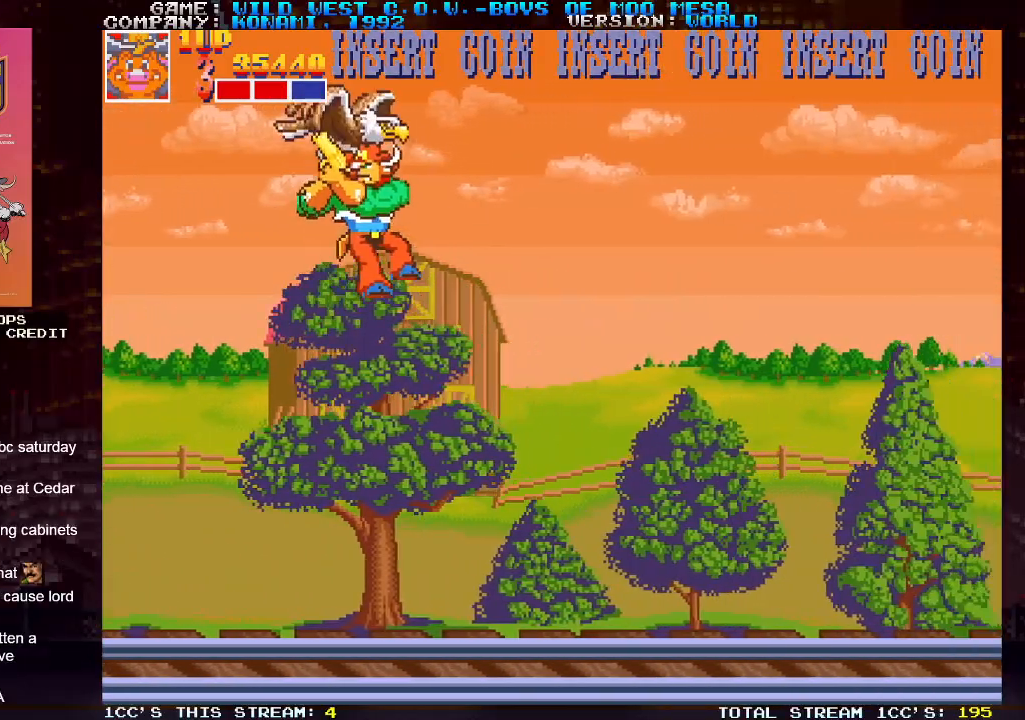
{"buttons": [], "left_stick": "down-right", "events": [[117, "left_stick", "right"], [167, "SQUARE", "down"], [200, "SQUARE", "up"], [250, "SQUARE", "down"], [317, "SQUARE", "up"], [383, "left_stick", "down-right"]]}
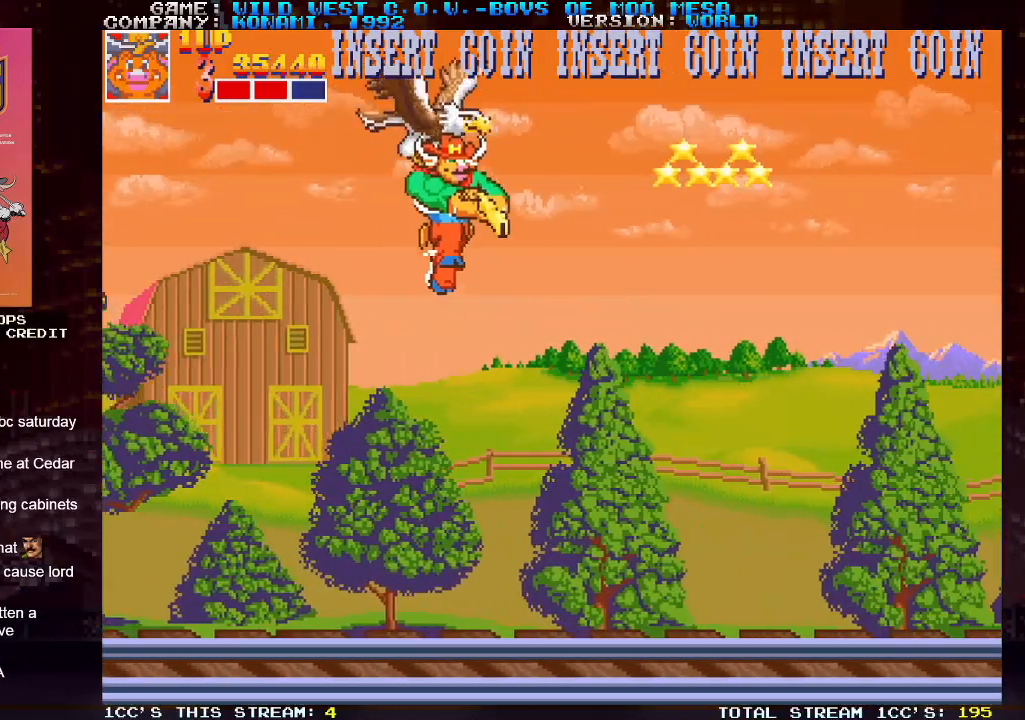
{"buttons": [], "left_stick": "down-right", "events": [[333, "SQUARE", "down"], [367, "SQUARE", "up"], [400, "SQUARE", "down"], [467, "SQUARE", "up"]]}
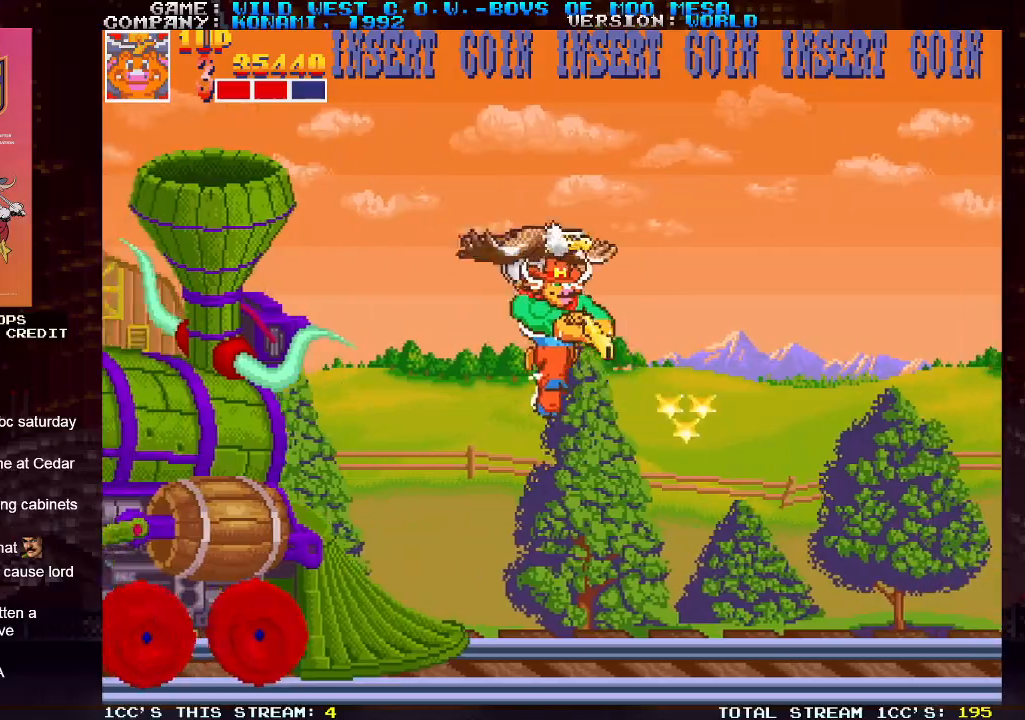
{"buttons": [], "left_stick": "center", "events": [[400, "left_stick", "center"]]}
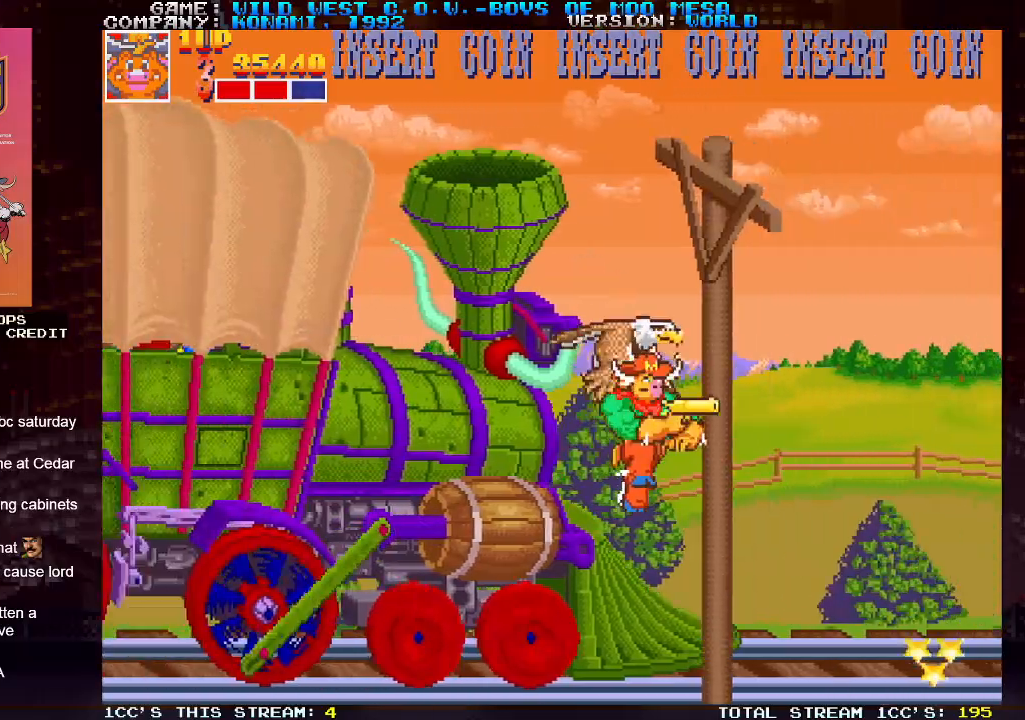
{"buttons": [], "left_stick": "right", "events": [[100, "SQUARE", "down"], [117, "left_stick", "left"], [150, "SQUARE", "up"], [217, "SQUARE", "down"], [250, "SQUARE", "up"], [267, "SQUARE", "down"], [267, "left_stick", "center"], [333, "SQUARE", "up"], [500, "left_stick", "right"]]}
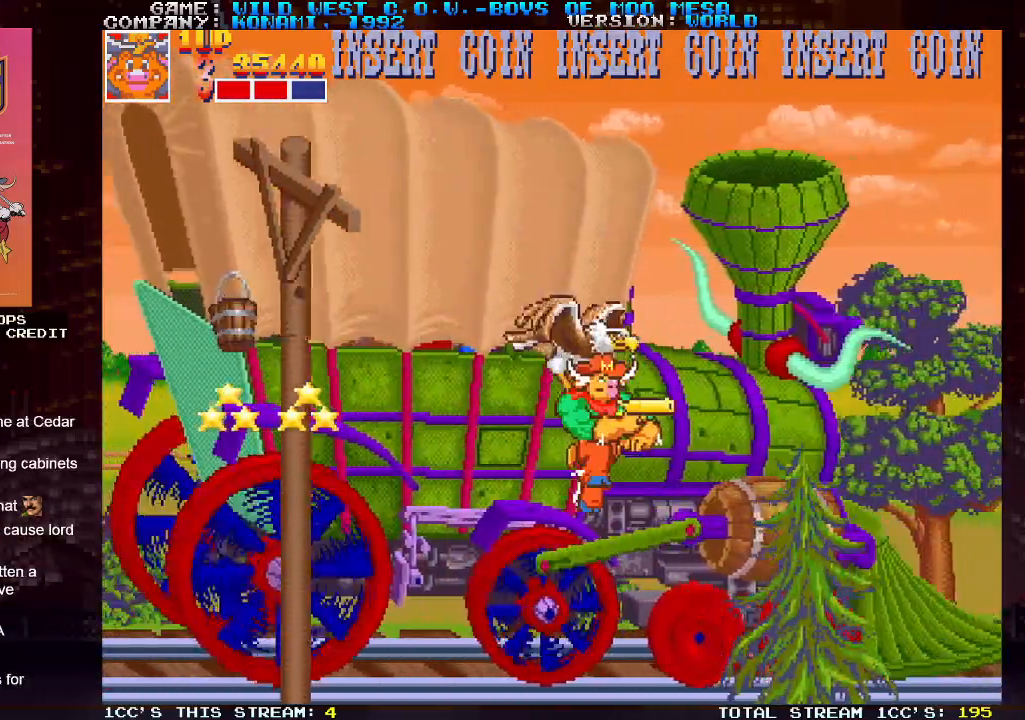
{"buttons": [], "left_stick": "right", "events": []}
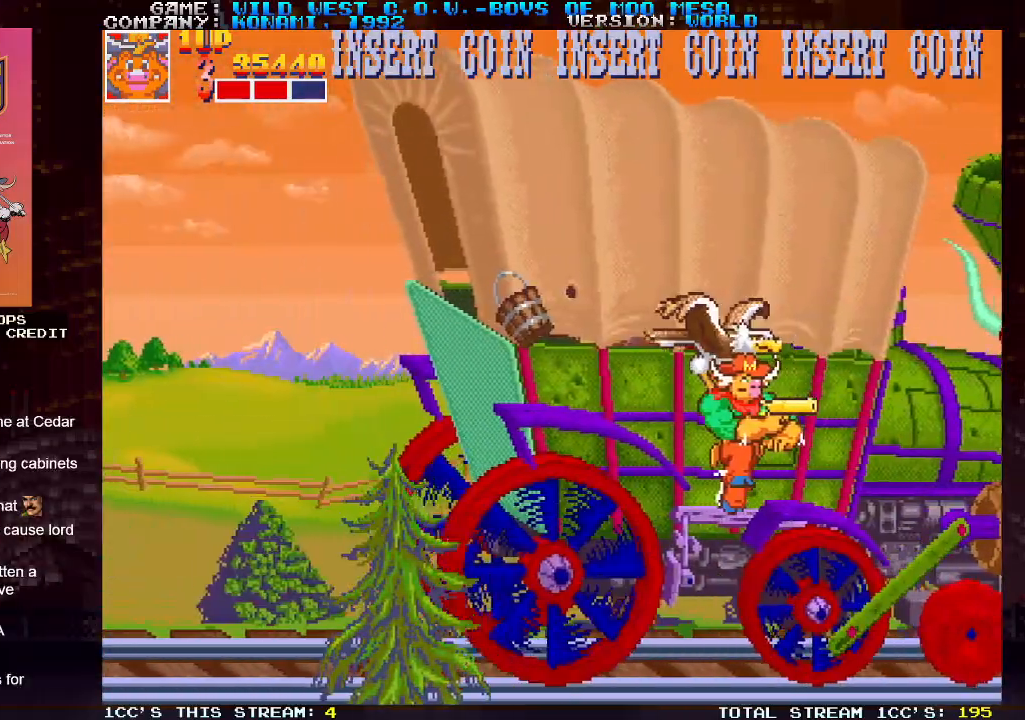
{"buttons": [], "left_stick": "left", "events": [[17, "left_stick", "center"], [267, "left_stick", "left"]]}
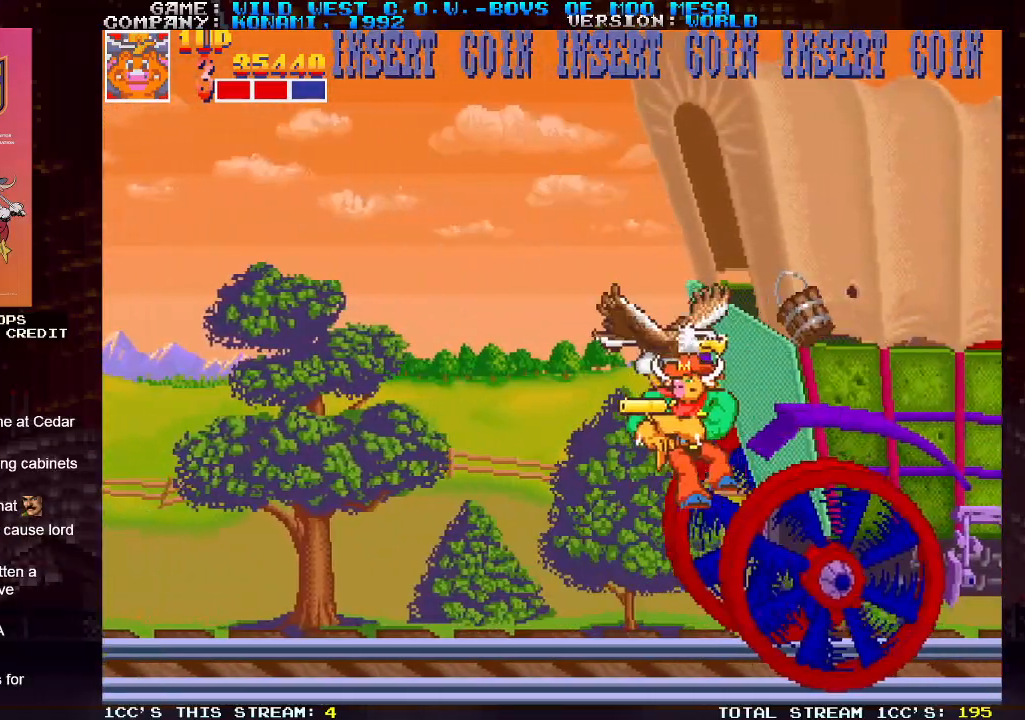
{"buttons": [], "left_stick": "left", "events": []}
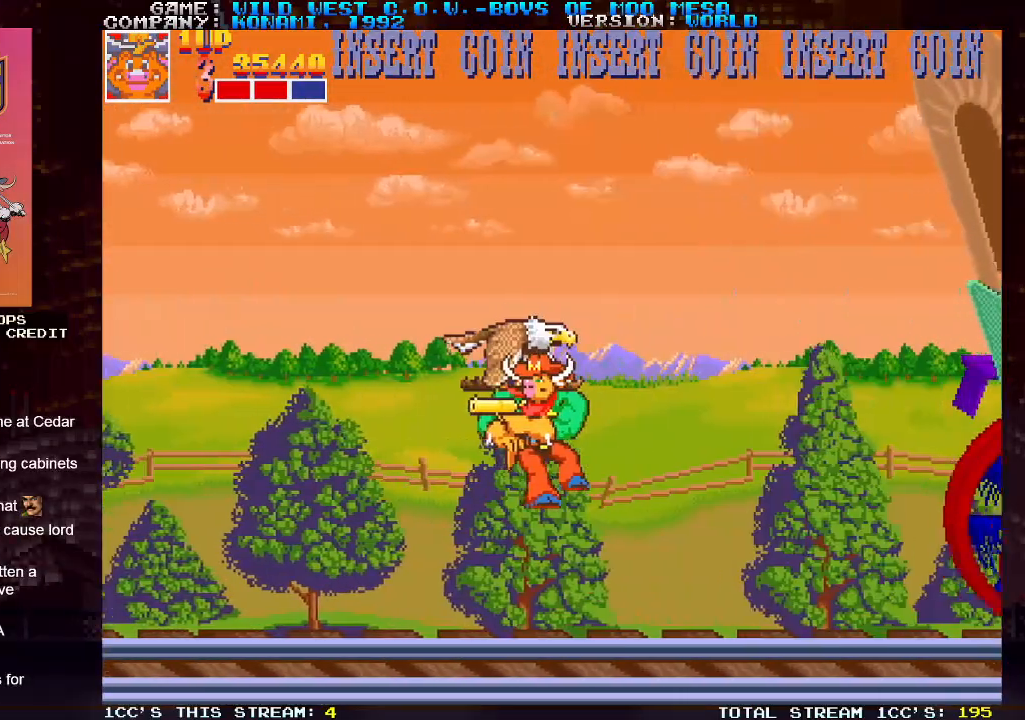
{"buttons": [], "left_stick": "up-left", "events": [[167, "left_stick", "up-left"]]}
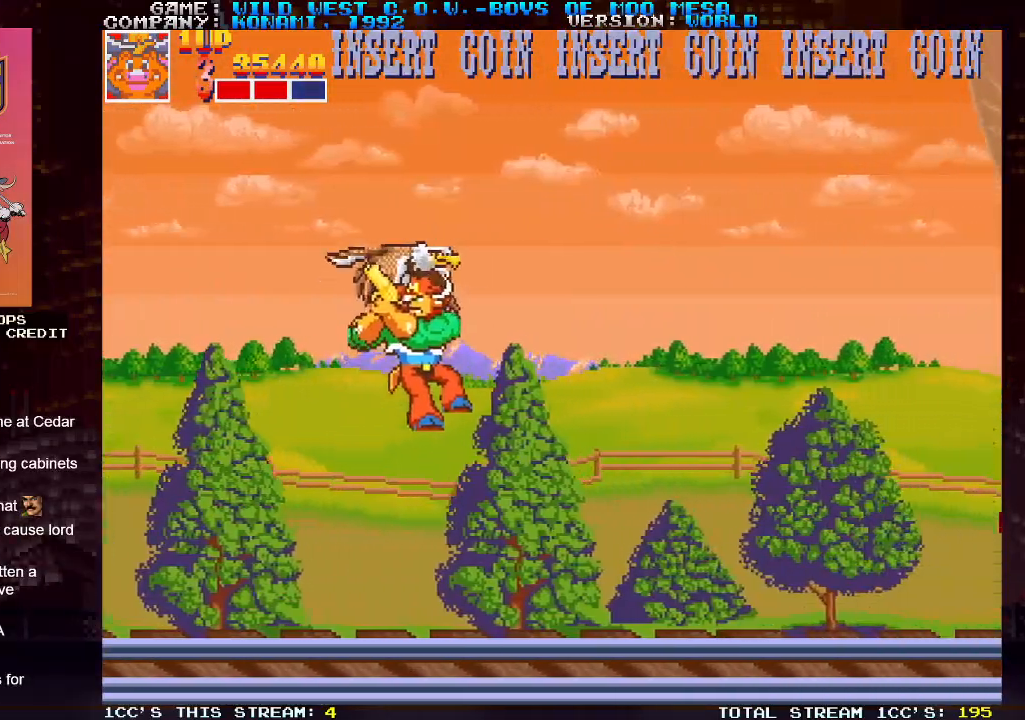
{"buttons": [], "left_stick": "center", "events": [[100, "left_stick", "right"], [133, "SQUARE", "down"], [183, "SQUARE", "up"], [217, "left_stick", "center"], [250, "SQUARE", "down"], [367, "SQUARE", "up"], [400, "SQUARE", "down"], [433, "SQUARE", "up"]]}
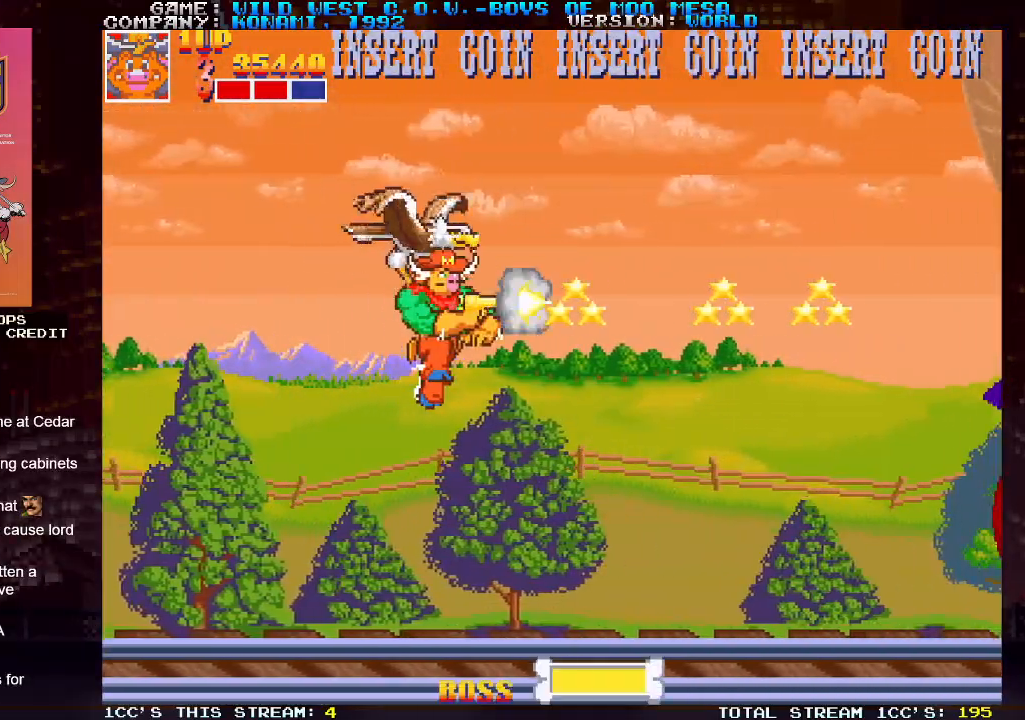
{"buttons": [], "left_stick": "right", "events": [[100, "left_stick", "left"], [500, "left_stick", "right"]]}
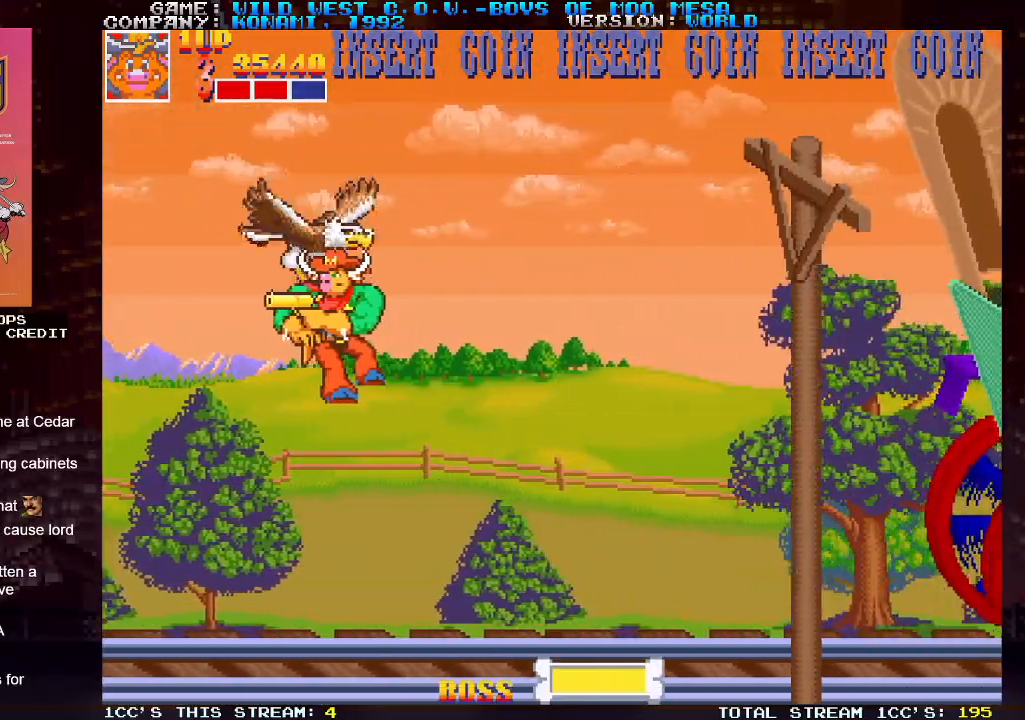
{"buttons": [], "left_stick": "center", "events": [[33, "SQUARE", "down"], [83, "SQUARE", "up"], [100, "left_stick", "center"], [150, "SQUARE", "down"], [167, "SQUARE", "up"], [200, "SQUARE", "down"], [250, "SQUARE", "up"], [300, "SQUARE", "down"], [350, "SQUARE", "up"], [367, "SQUARE", "down"], [417, "SQUARE", "up"]]}
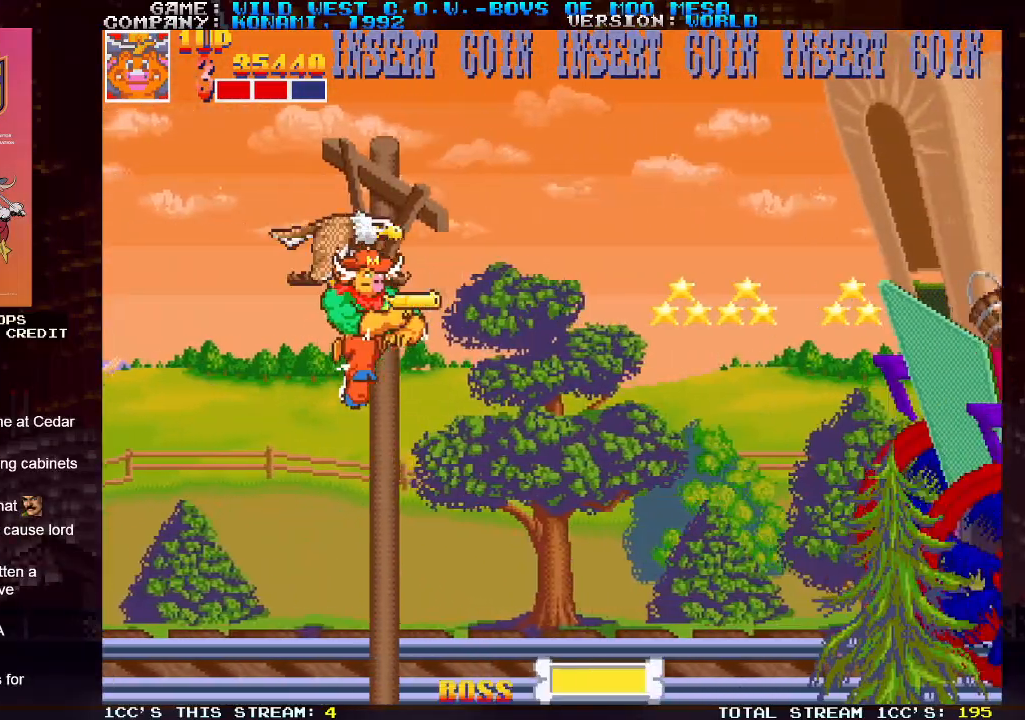
{"buttons": [], "left_stick": "left", "events": [[100, "left_stick", "left"]]}
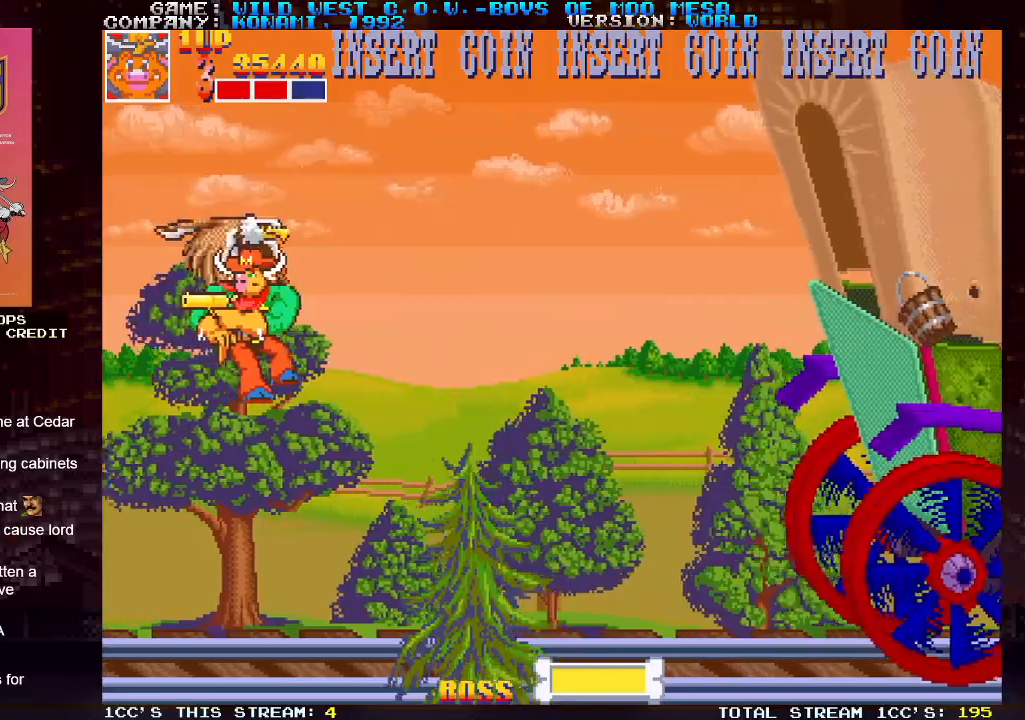
{"buttons": ["SQUARE"], "left_stick": "center", "events": [[100, "left_stick", "right"], [133, "SQUARE", "down"], [183, "SQUARE", "up"], [217, "left_stick", "center"], [250, "SQUARE", "down"], [283, "SQUARE", "up"], [317, "SQUARE", "down"], [367, "SQUARE", "up"], [417, "SQUARE", "down"]]}
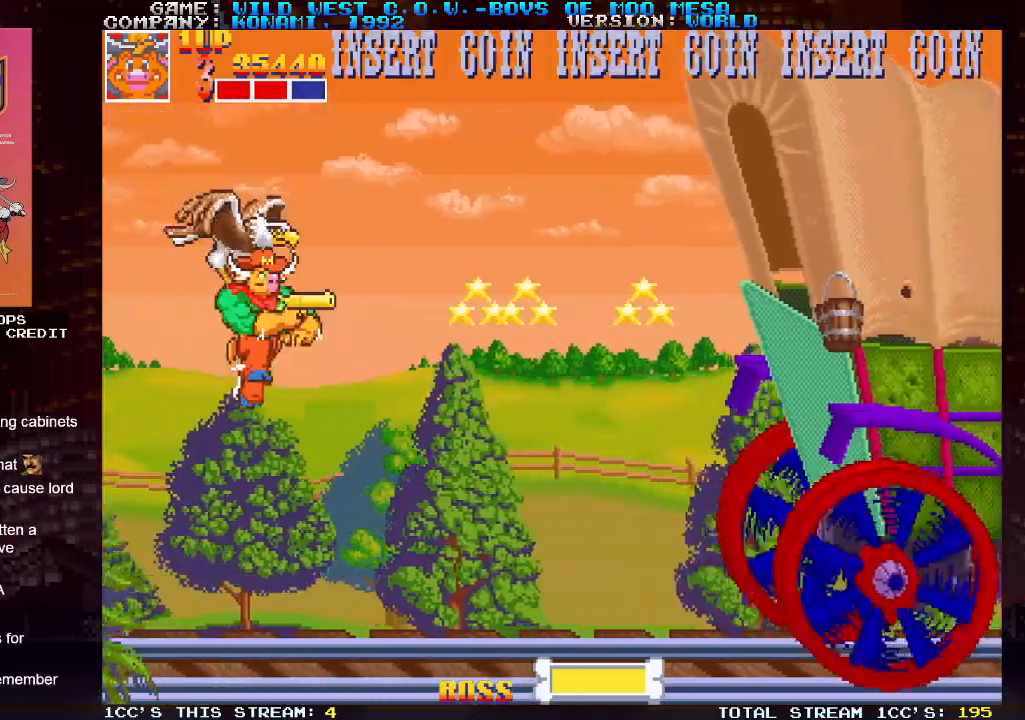
{"buttons": ["SQUARE"], "left_stick": "center", "events": [[50, "SQUARE", "up"], [100, "SQUARE", "down"], [150, "SQUARE", "up"], [200, "SQUARE", "down"], [233, "SQUARE", "up"], [317, "SQUARE", "down"], [350, "SQUARE", "up"], [383, "SQUARE", "down"], [417, "SQUARE", "up"], [500, "SQUARE", "down"]]}
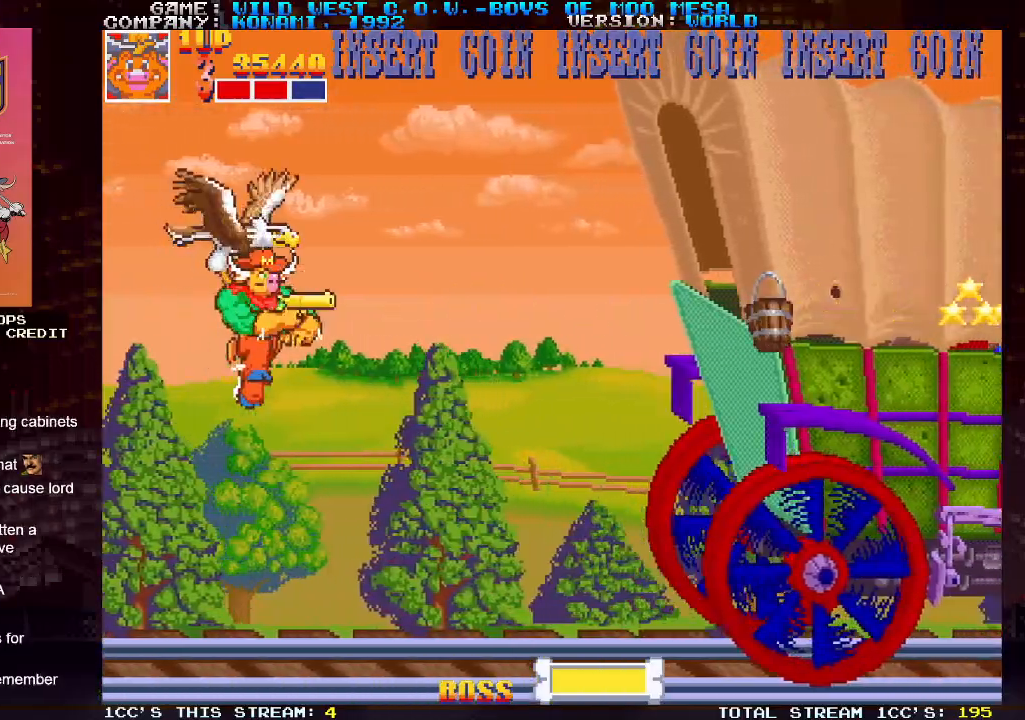
{"buttons": ["SQUARE"], "left_stick": "center", "events": [[50, "SQUARE", "up"], [83, "SQUARE", "down"], [133, "SQUARE", "up"], [200, "SQUARE", "down"], [233, "SQUARE", "up"], [267, "SQUARE", "down"], [317, "SQUARE", "up"], [383, "SQUARE", "down"], [450, "SQUARE", "up"], [467, "SQUARE", "down"]]}
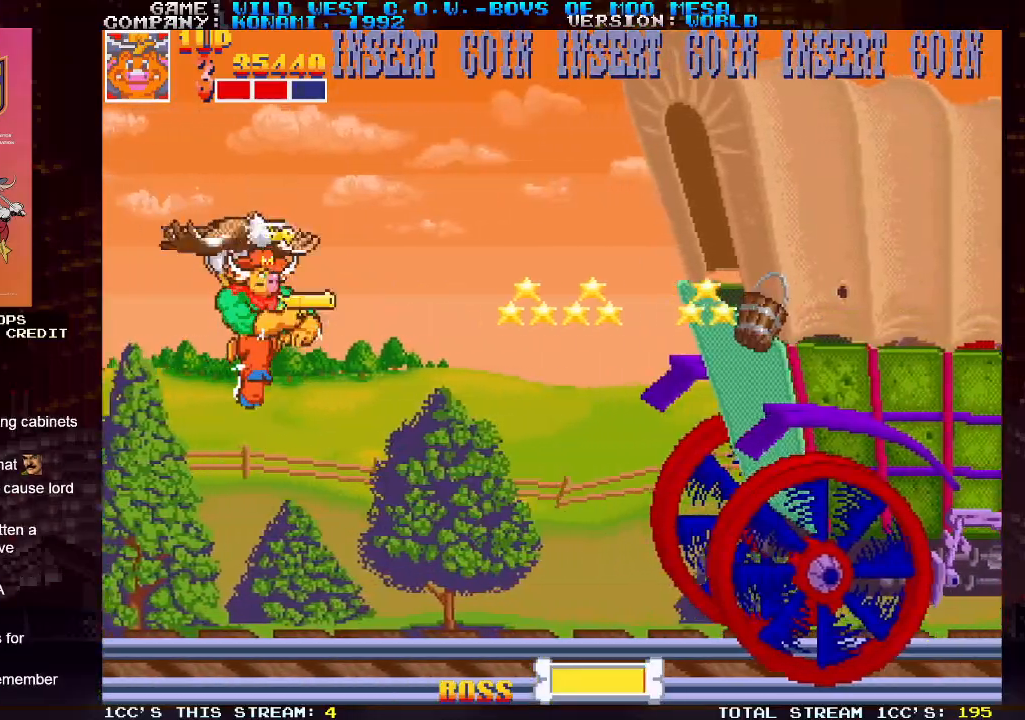
{"buttons": ["SQUARE"], "left_stick": "center", "events": [[17, "SQUARE", "up"], [83, "SQUARE", "down"], [150, "SQUARE", "up"], [167, "SQUARE", "down"], [217, "SQUARE", "up"], [283, "SQUARE", "down"], [333, "SQUARE", "up"], [367, "SQUARE", "down"], [417, "SQUARE", "up"], [467, "SQUARE", "down"]]}
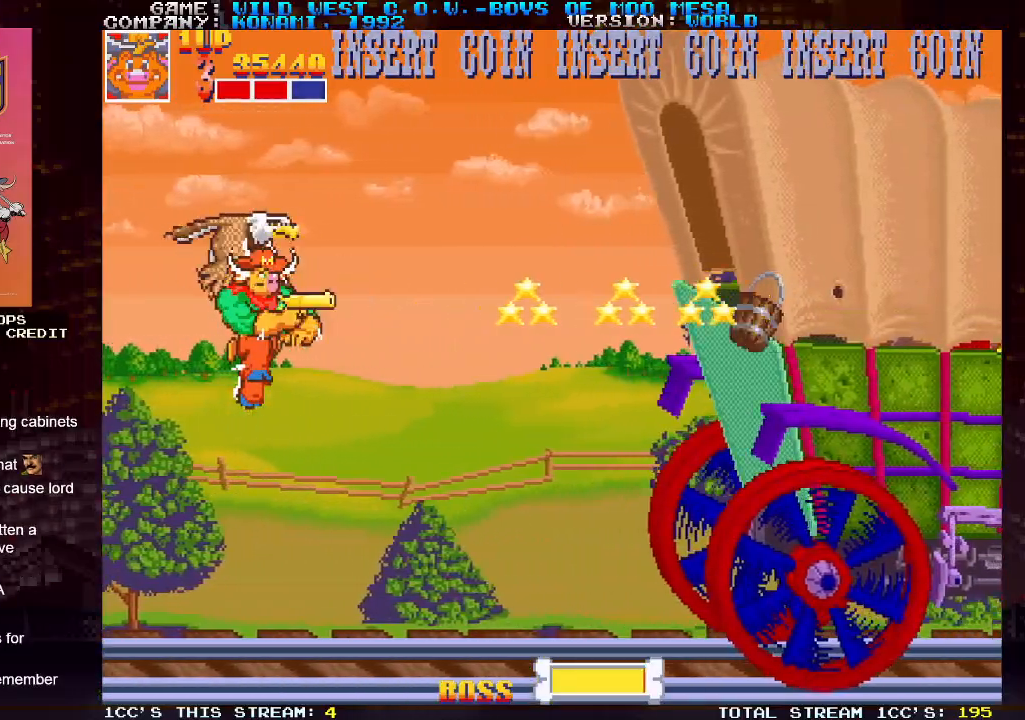
{"buttons": [], "left_stick": "center", "events": [[33, "SQUARE", "up"], [67, "SQUARE", "down"], [117, "SQUARE", "up"], [167, "SQUARE", "down"], [233, "SQUARE", "up"], [250, "SQUARE", "down"], [317, "SQUARE", "up"], [367, "SQUARE", "down"], [417, "SQUARE", "up"], [450, "SQUARE", "down"], [500, "SQUARE", "up"]]}
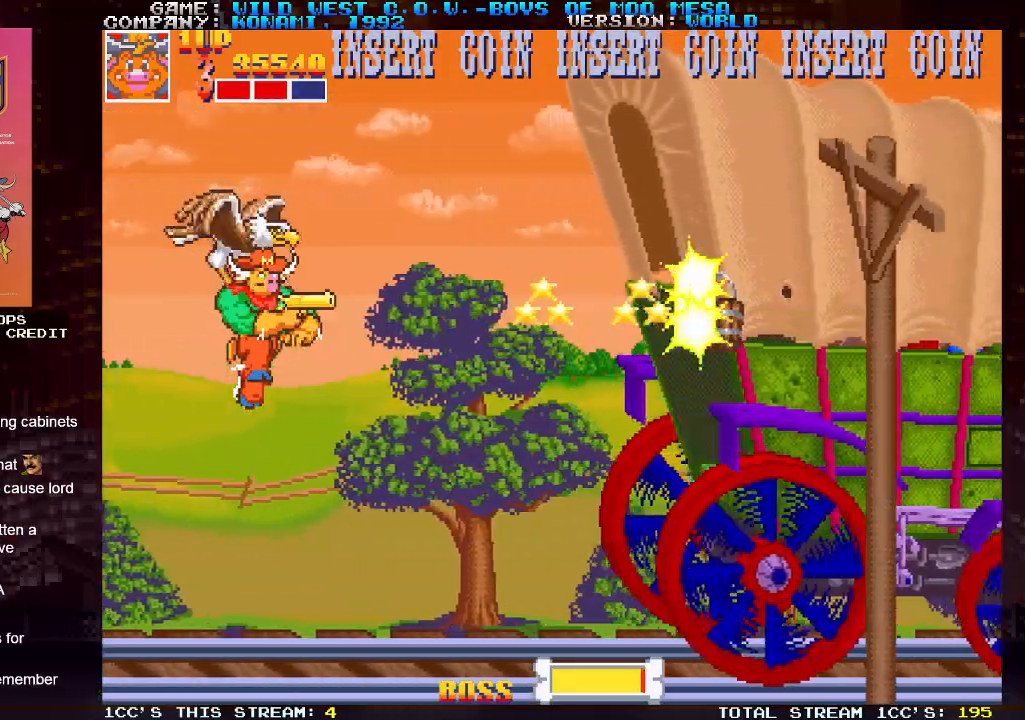
{"buttons": [], "left_stick": "center", "events": [[50, "SQUARE", "down"], [100, "SQUARE", "up"], [133, "SQUARE", "down"], [183, "SQUARE", "up"], [233, "SQUARE", "down"], [283, "SQUARE", "up"], [333, "SQUARE", "down"], [383, "SQUARE", "up"], [433, "SQUARE", "down"], [483, "SQUARE", "up"]]}